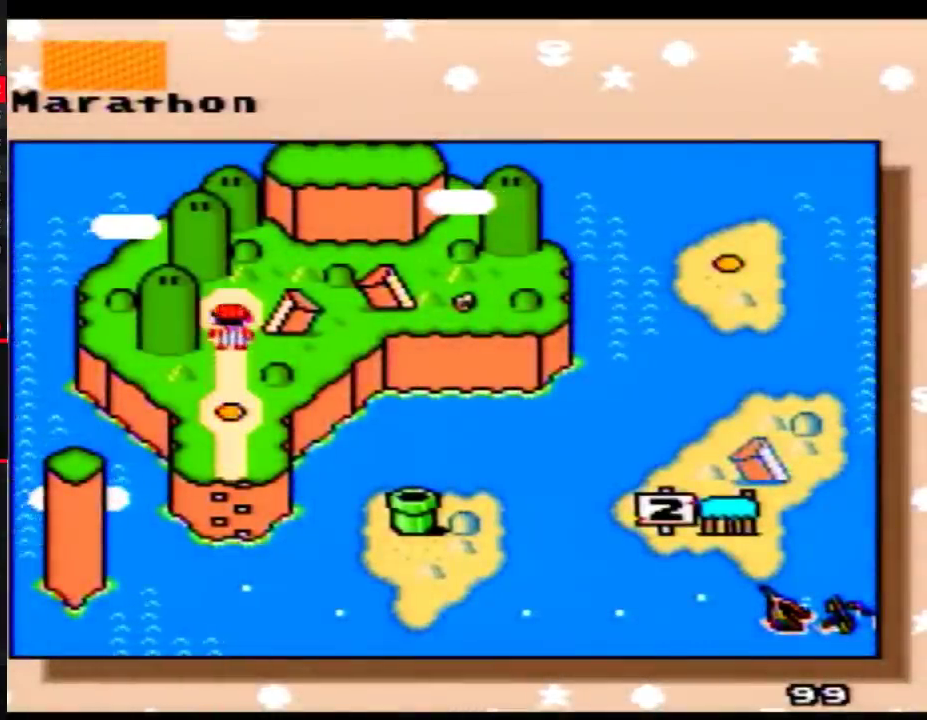
Gameplay with a controller (Nintendo layout); each line is a JSON object with the inputs held at the frame after it. "events" lists button and stick changes between this image and that frame as [ms after this image, input, new state], when the widget could be followed in between. Not read: L3 R3.
{"buttons": ["A"], "events": [[83, "A", "down"], [233, "A", "up"], [300, "A", "down"], [433, "A", "up"], [483, "A", "down"]]}
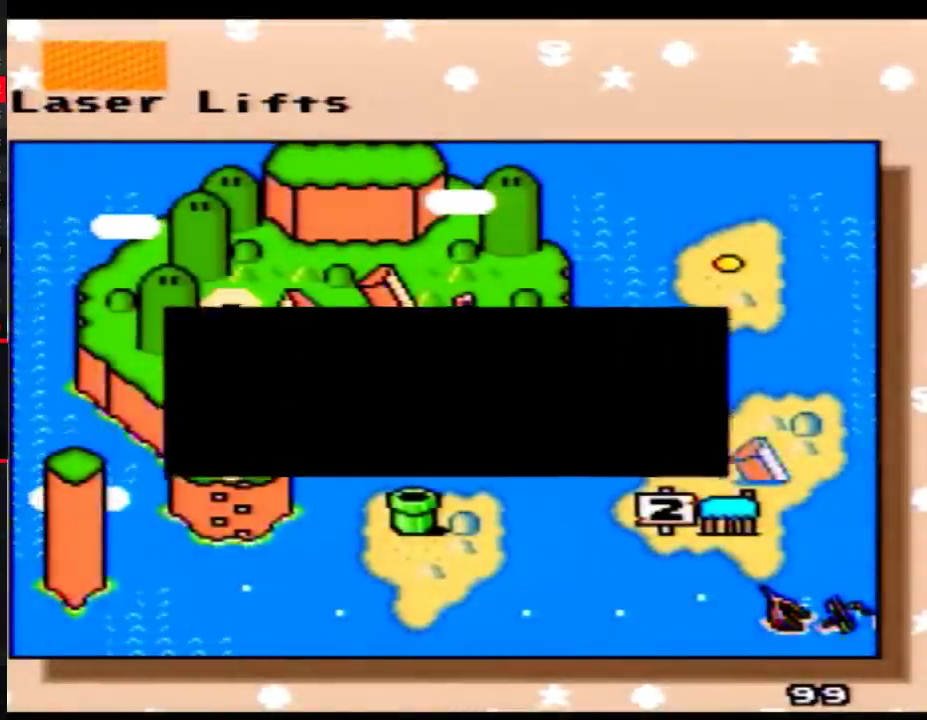
{"buttons": [], "events": [[117, "A", "up"], [183, "A", "down"], [300, "A", "up"], [367, "A", "down"], [500, "A", "up"]]}
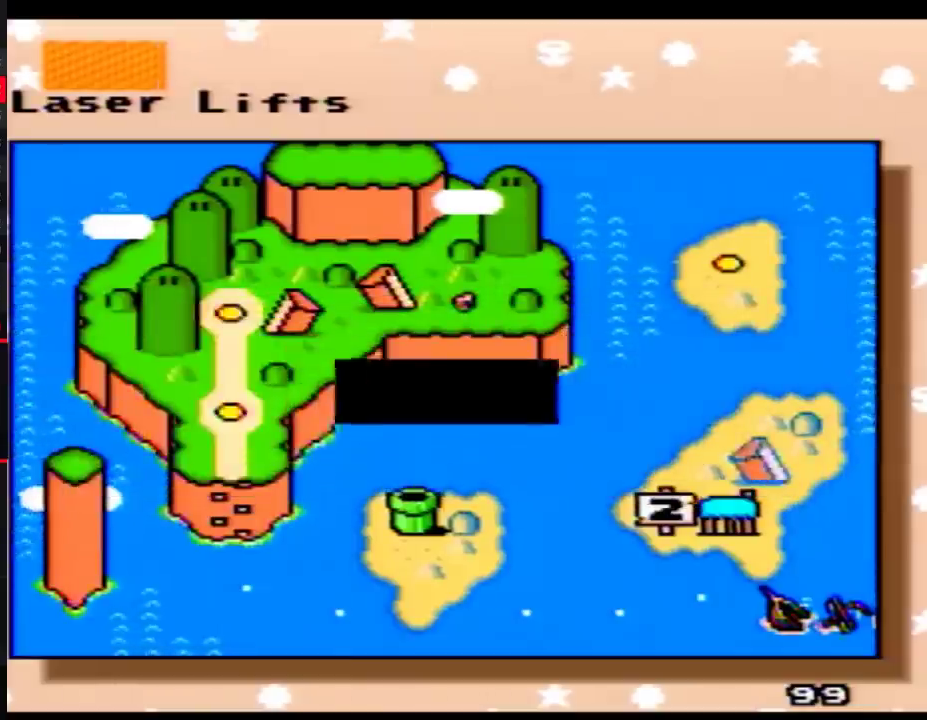
{"buttons": ["A"], "events": [[50, "A", "down"], [183, "A", "up"], [267, "A", "down"], [400, "A", "up"], [467, "A", "down"]]}
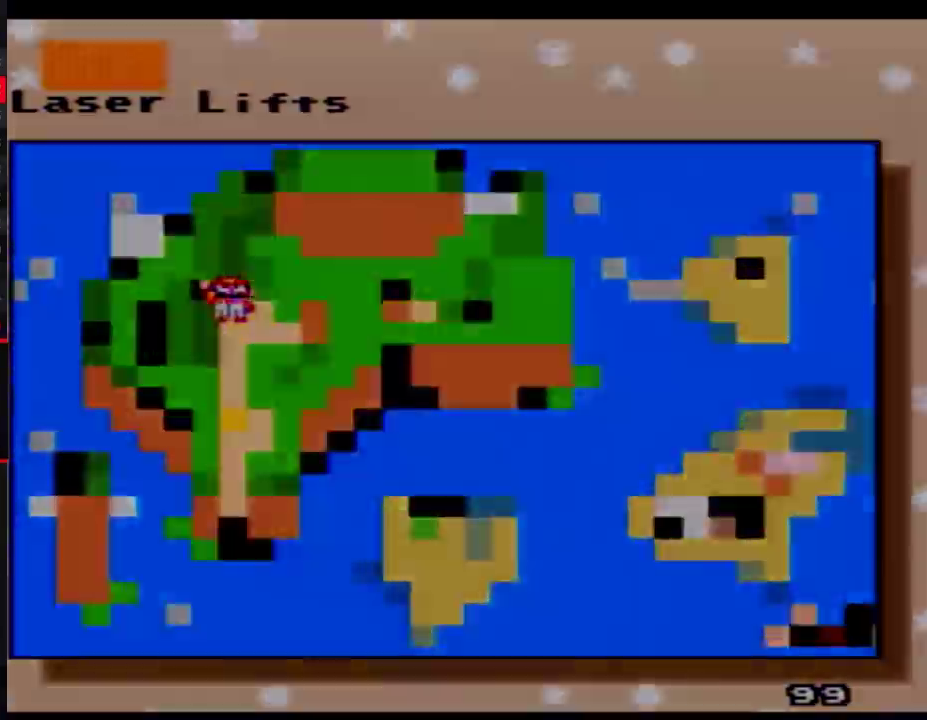
{"buttons": ["A"], "events": [[83, "A", "up"], [217, "A", "down"]]}
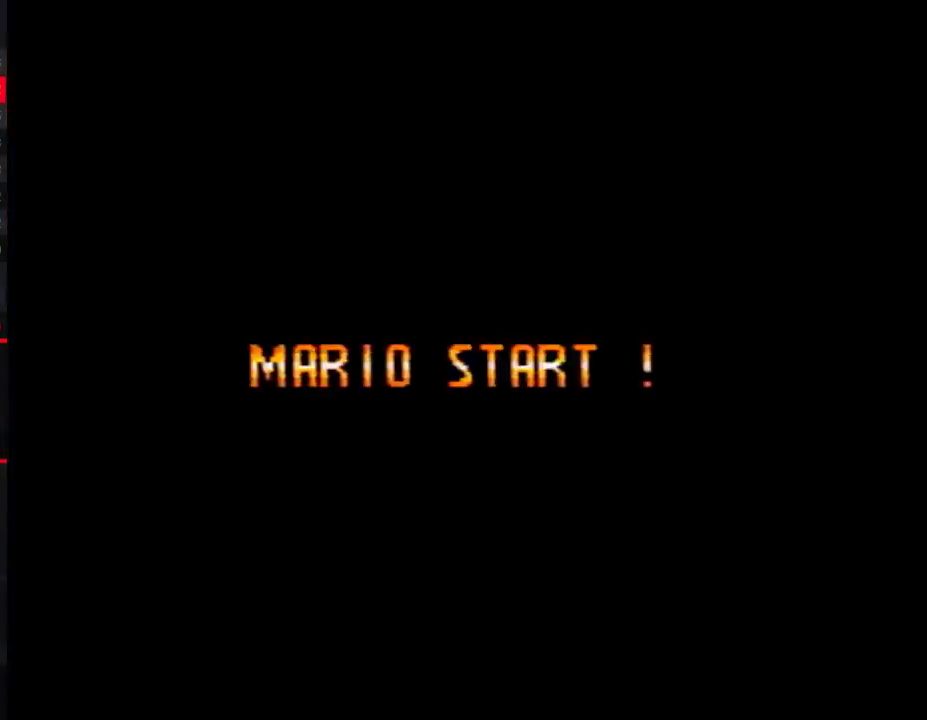
{"buttons": ["A"], "events": []}
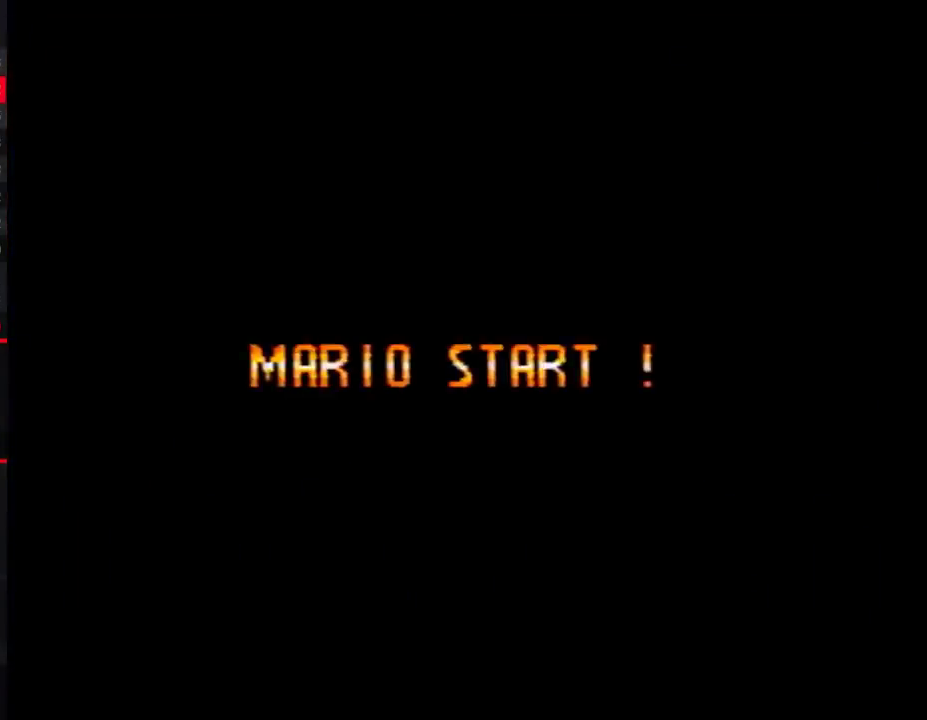
{"buttons": ["A"], "events": []}
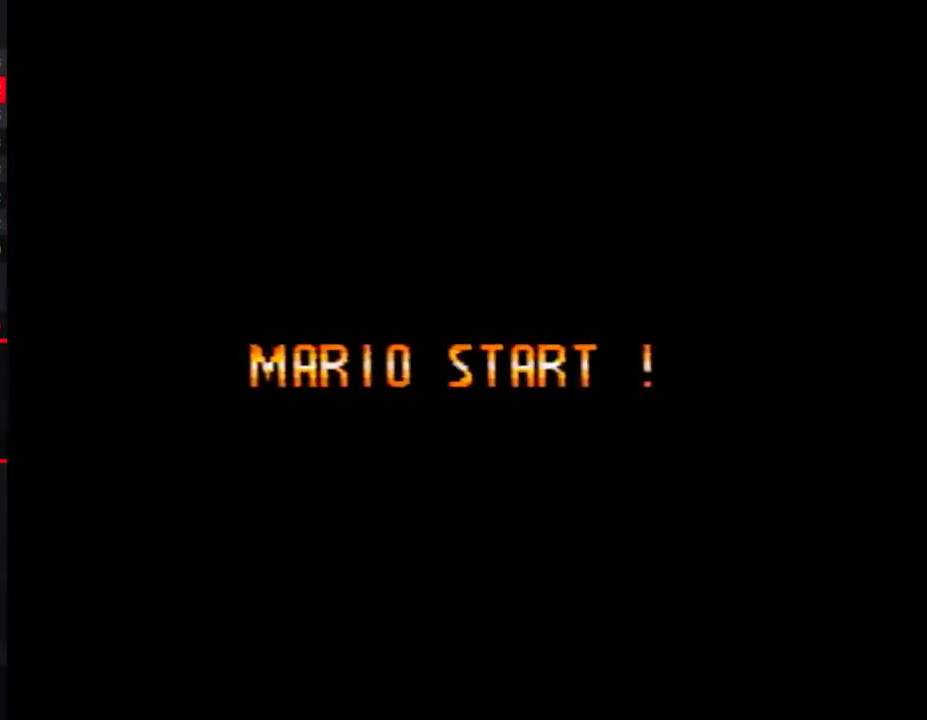
{"buttons": ["A"], "events": []}
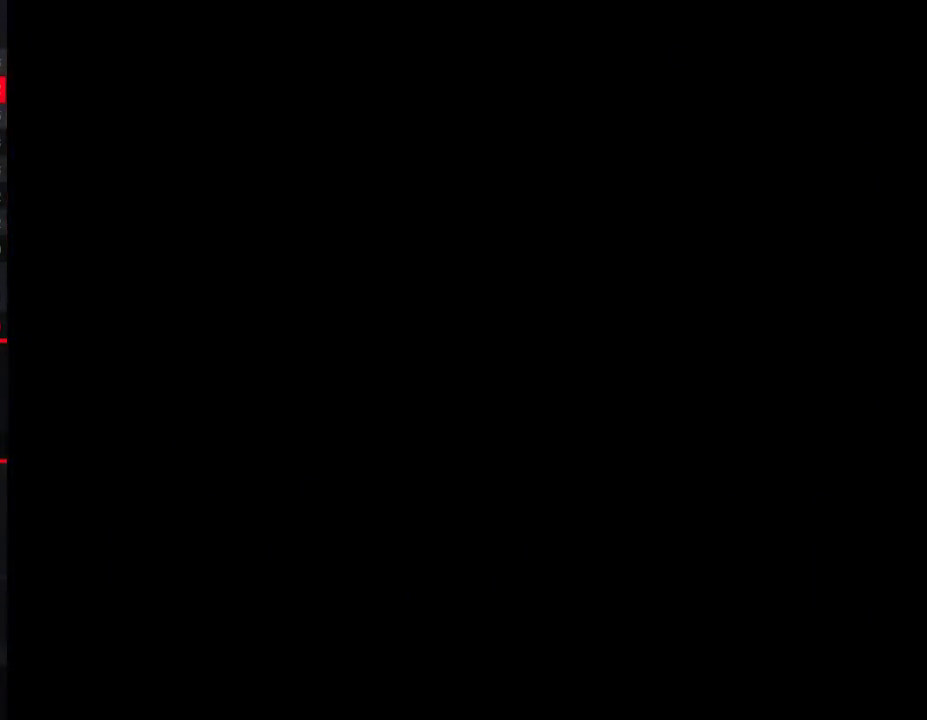
{"buttons": ["A"], "events": []}
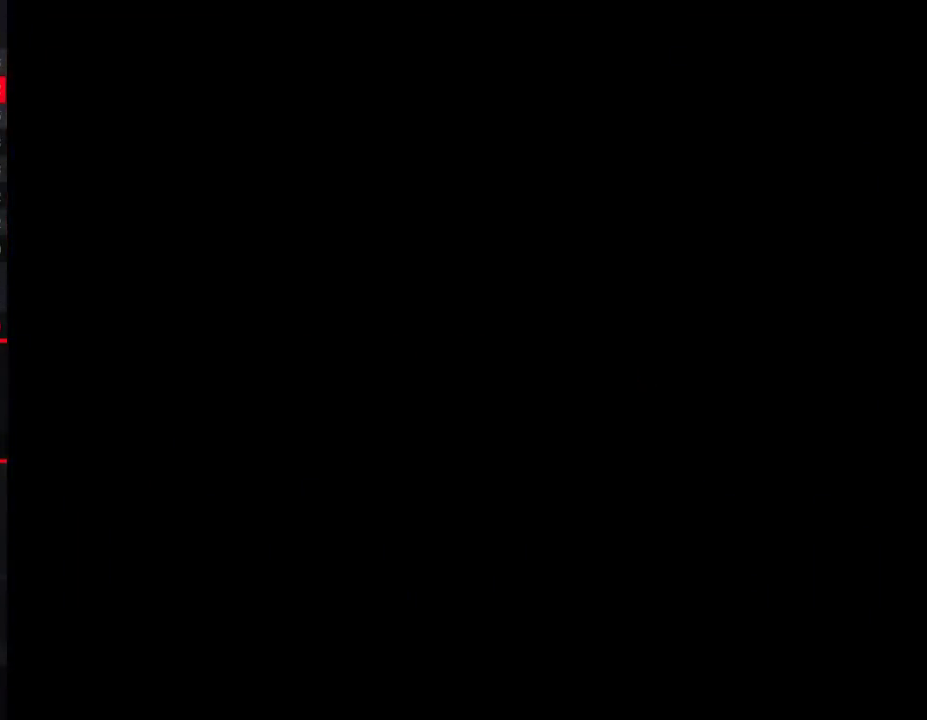
{"buttons": ["Y", "DPAD_RIGHT"], "events": [[300, "A", "up"], [300, "DPAD_RIGHT", "down"], [300, "Y", "down"]]}
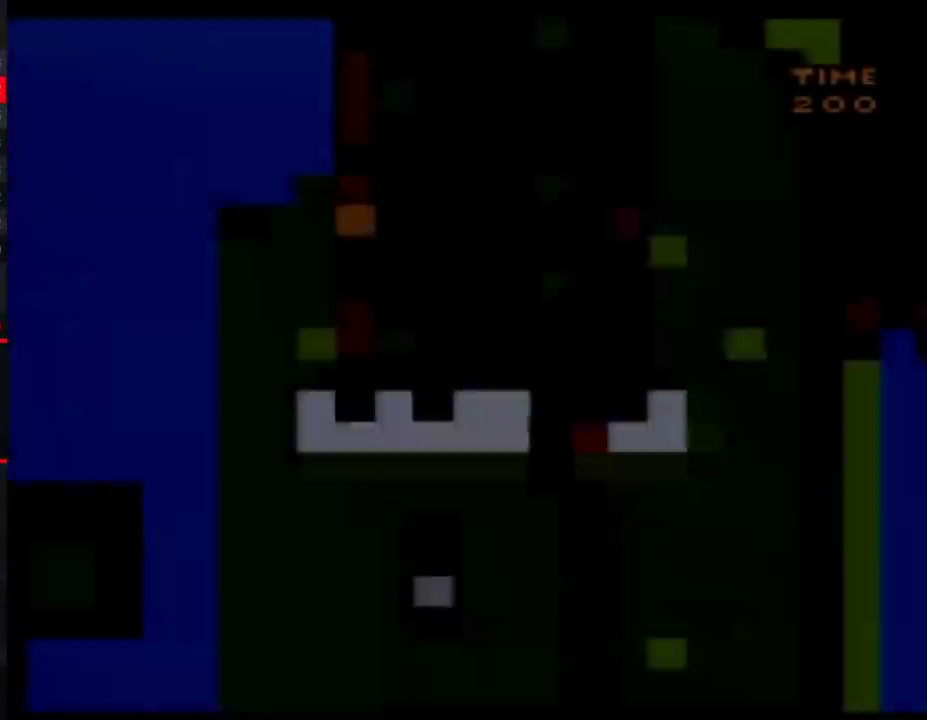
{"buttons": ["Y", "DPAD_RIGHT"], "events": []}
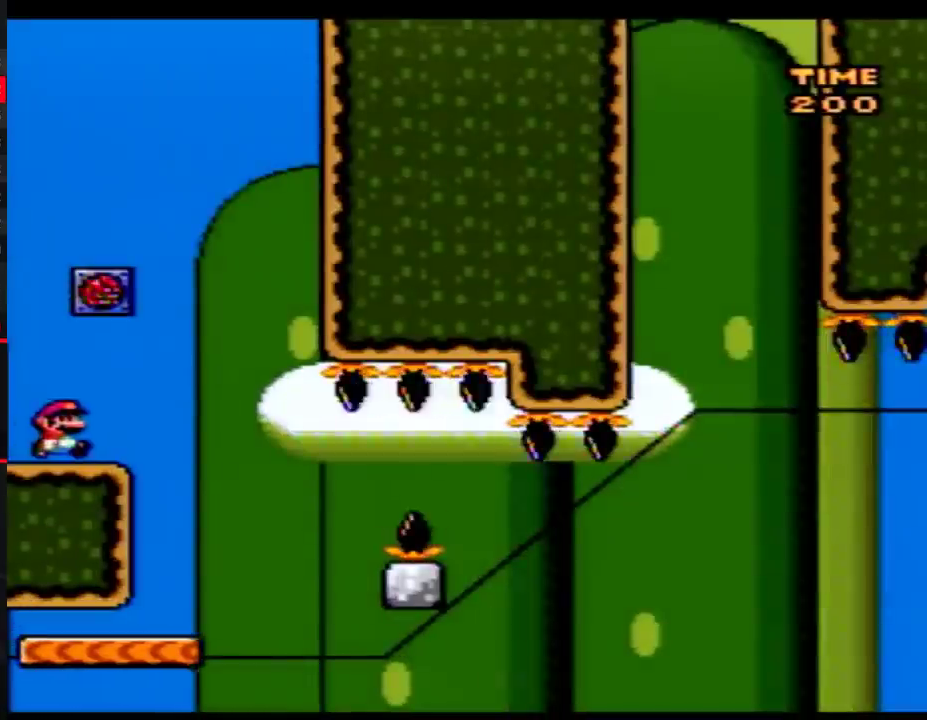
{"buttons": ["Y", "DPAD_DOWN", "DPAD_RIGHT"]}
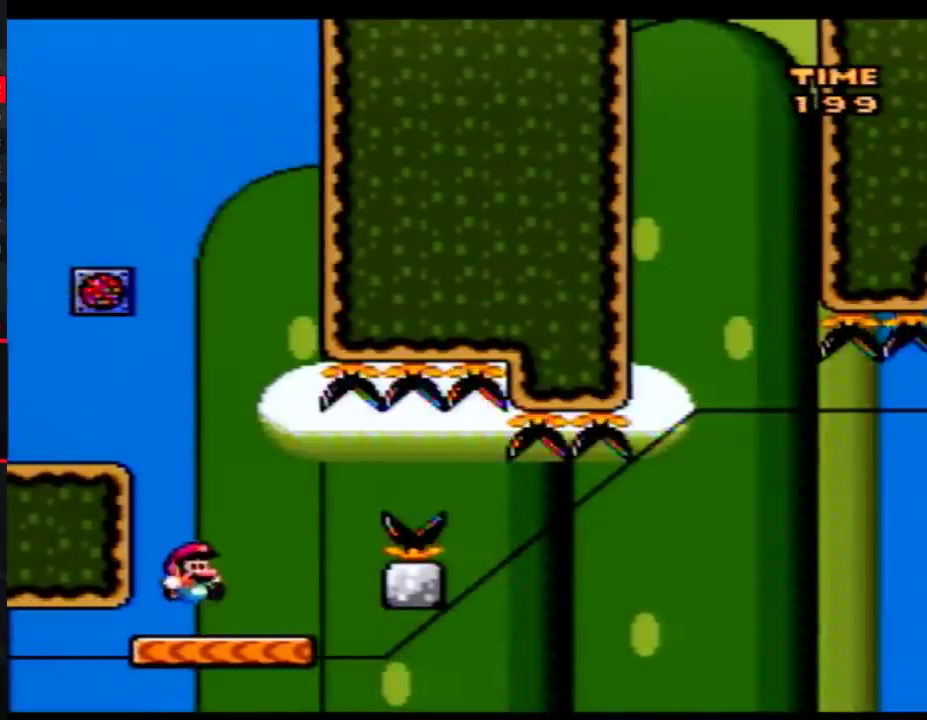
{"buttons": ["Y", "DPAD_RIGHT"]}
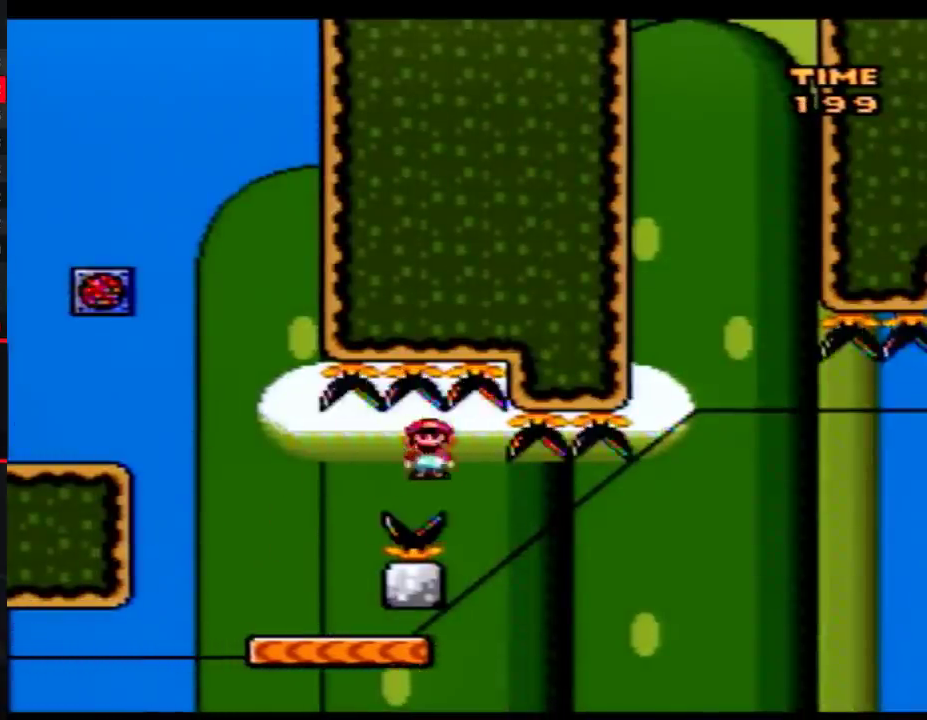
{"buttons": ["Y"], "events": [[17, "DPAD_LEFT", "down"], [17, "DPAD_RIGHT", "up"], [217, "DPAD_LEFT", "up"], [217, "DPAD_RIGHT", "down"], [333, "DPAD_RIGHT", "up"]]}
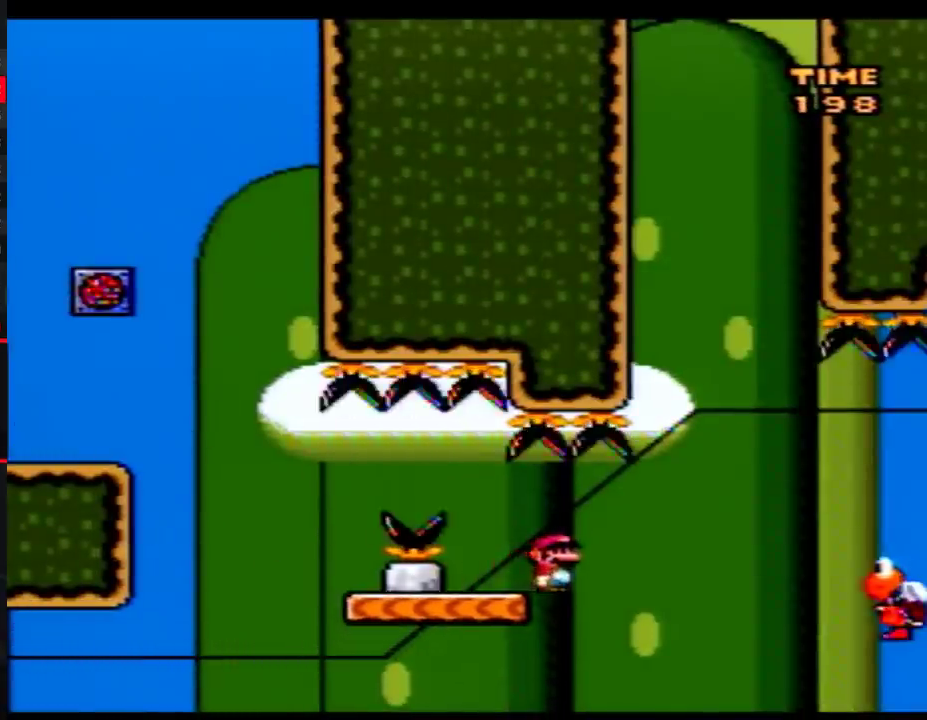
{"buttons": ["Y"], "events": []}
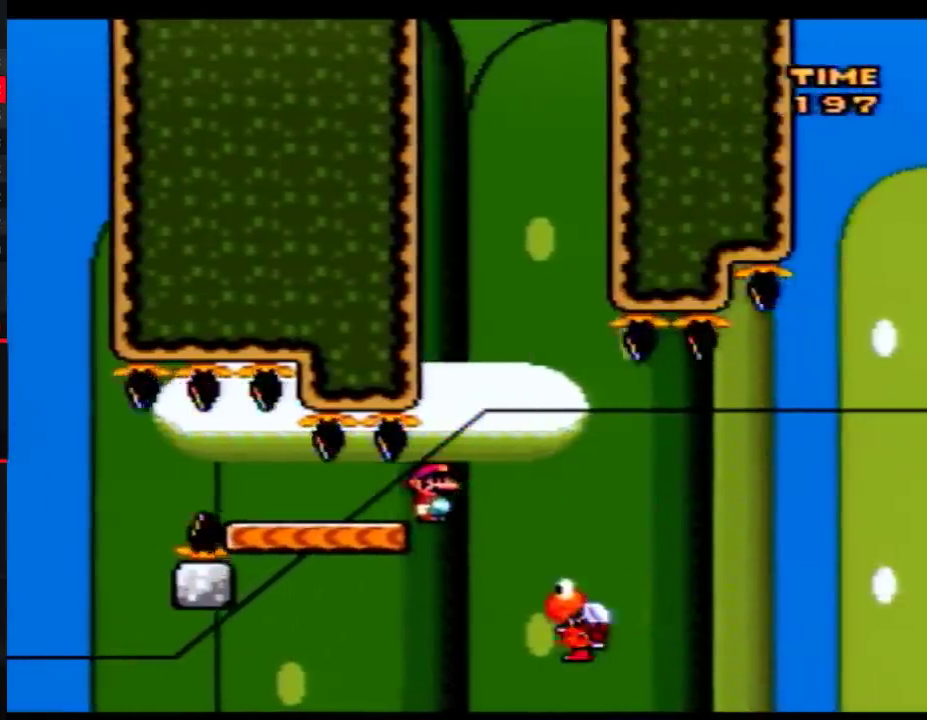
{"buttons": ["Y", "DPAD_LEFT"], "events": [[217, "DPAD_LEFT", "down"], [300, "DPAD_LEFT", "up"], [433, "DPAD_LEFT", "down"]]}
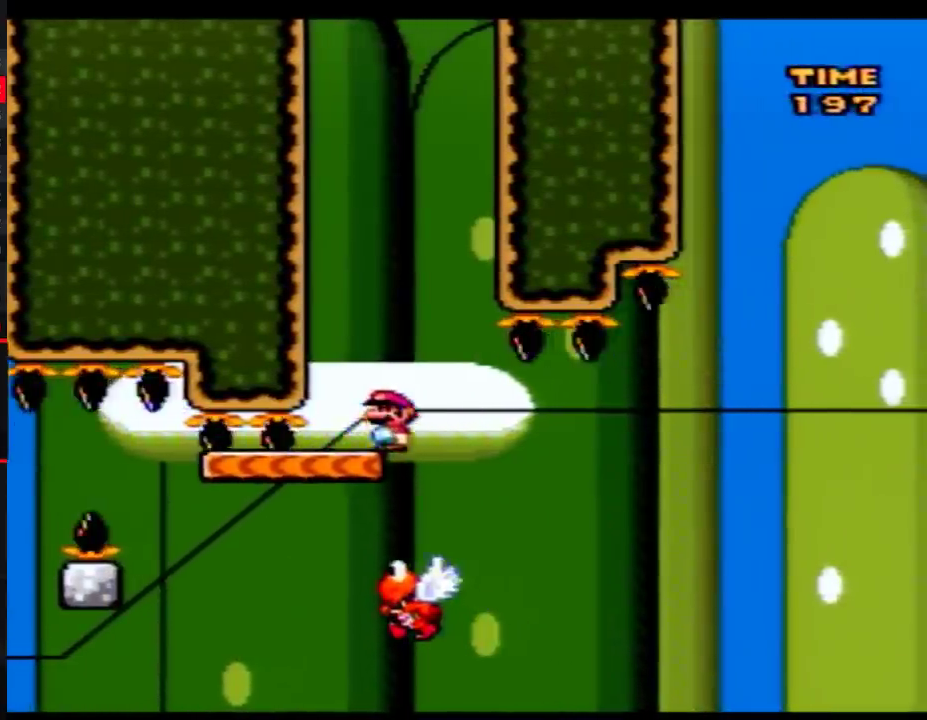
{"buttons": ["B", "Y", "DPAD_LEFT"], "events": [[367, "B", "down"]]}
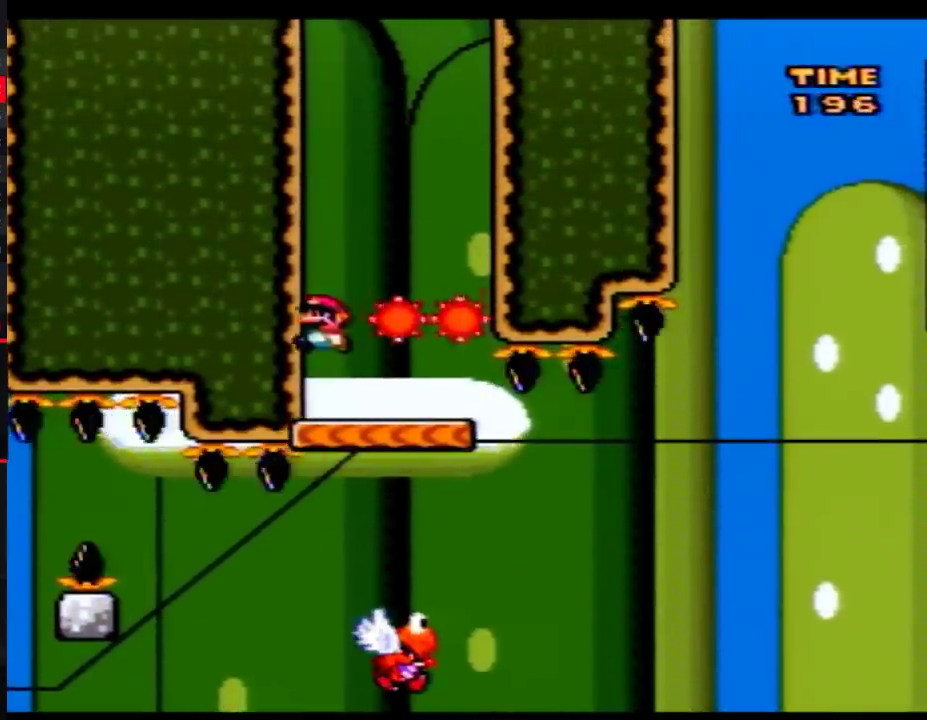
{"buttons": ["Y", "DPAD_RIGHT"], "events": [[33, "DPAD_LEFT", "up"], [333, "DPAD_RIGHT", "down"], [367, "B", "up"]]}
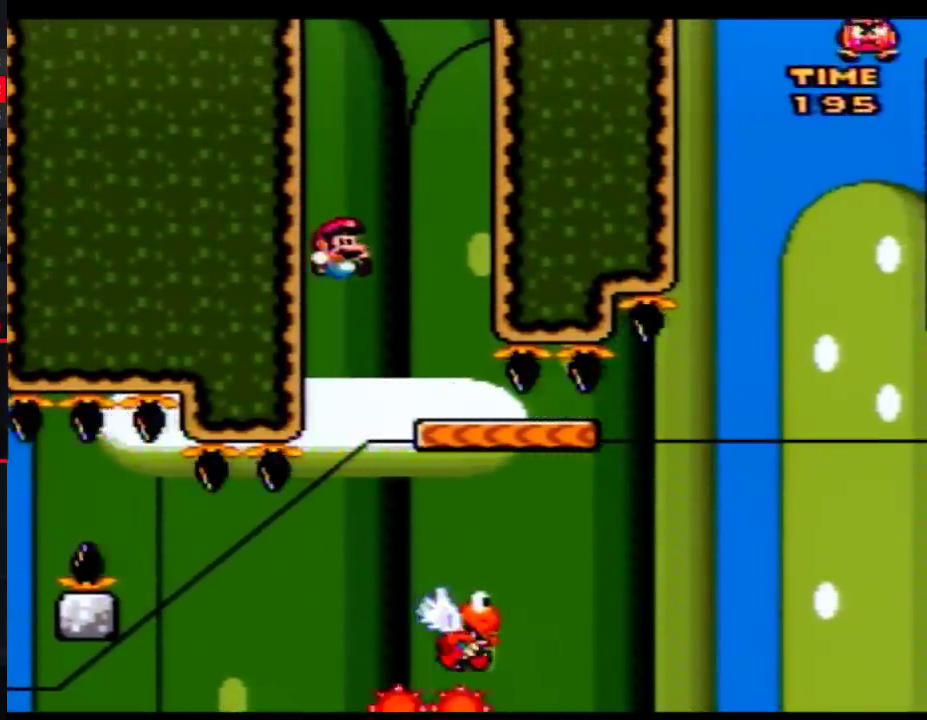
{"buttons": ["B", "Y", "DPAD_RIGHT"], "events": [[117, "B", "down"]]}
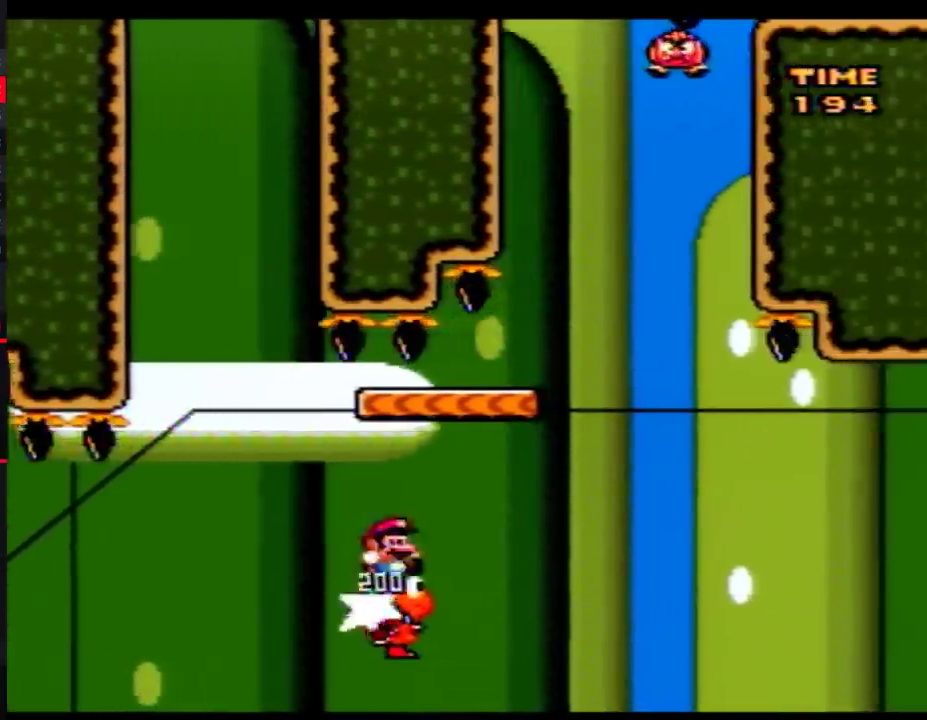
{"buttons": ["Y"], "events": [[333, "DPAD_RIGHT", "up"], [367, "DPAD_LEFT", "down"], [433, "B", "up"], [500, "DPAD_LEFT", "up"]]}
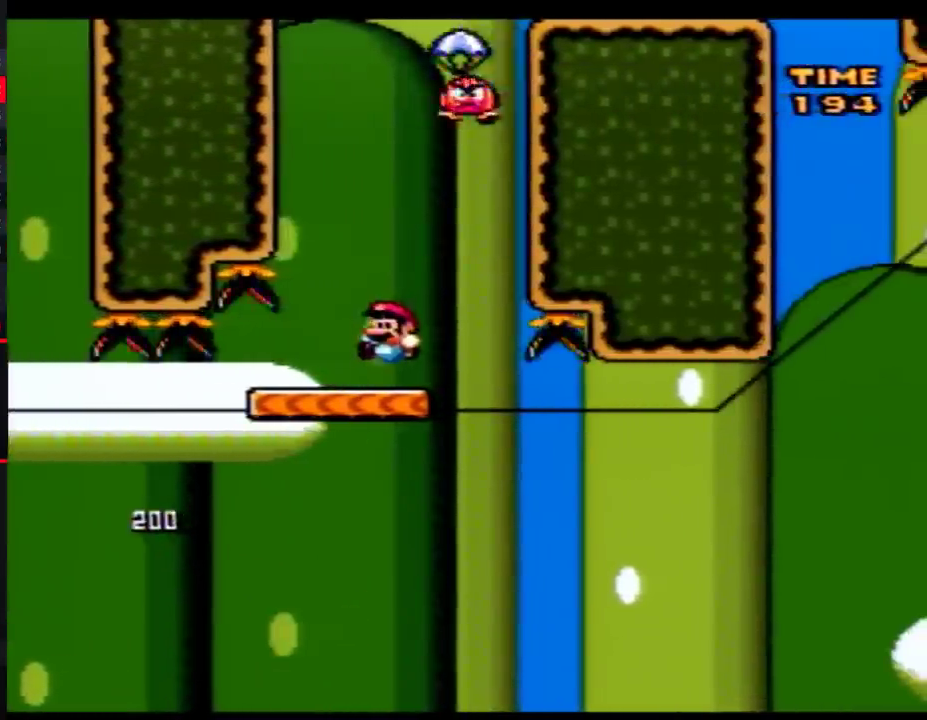
{"buttons": ["B", "Y", "DPAD_RIGHT"], "events": [[117, "DPAD_LEFT", "down"], [400, "B", "down"], [467, "DPAD_LEFT", "up"], [467, "DPAD_RIGHT", "down"]]}
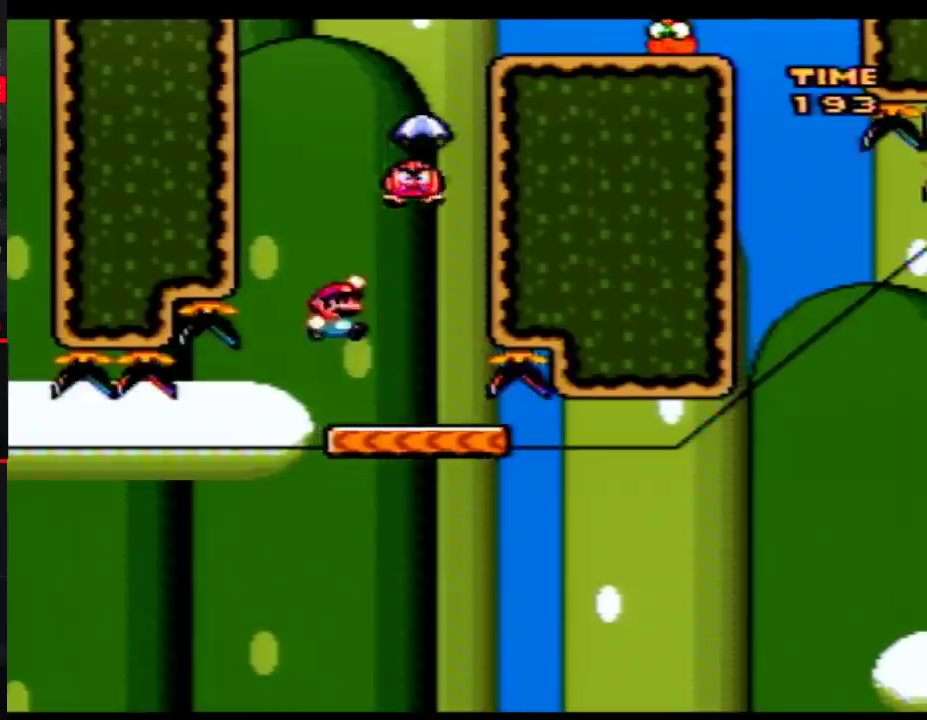
{"buttons": ["B", "Y", "DPAD_RIGHT"], "events": [[333, "DPAD_RIGHT", "up"], [367, "DPAD_LEFT", "down"], [467, "DPAD_LEFT", "up"], [467, "DPAD_RIGHT", "down"]]}
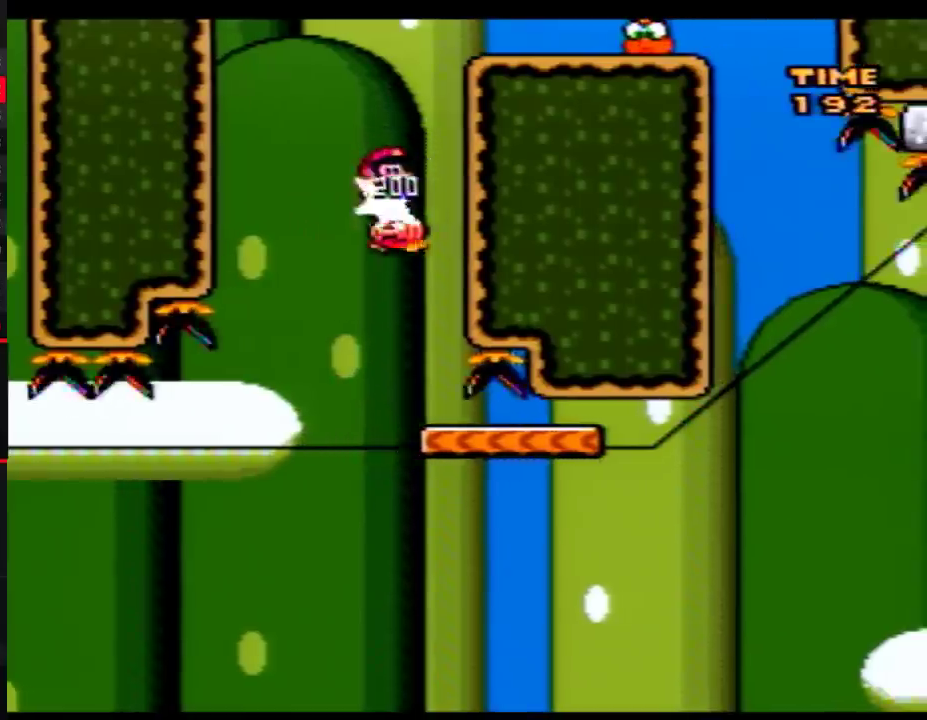
{"buttons": ["A", "Y", "DPAD_RIGHT"], "events": [[117, "B", "up"], [117, "DPAD_RIGHT", "up"], [267, "DPAD_RIGHT", "down"], [467, "A", "down"]]}
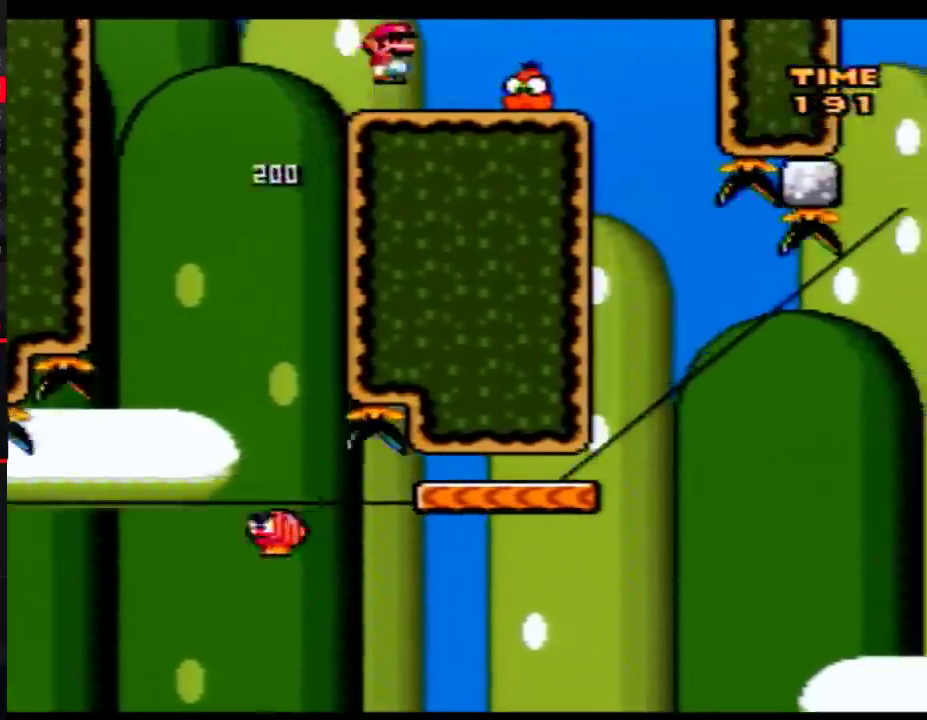
{"buttons": ["Y", "DPAD_LEFT"], "events": [[150, "A", "up"], [367, "DPAD_LEFT", "down"], [367, "DPAD_RIGHT", "up"]]}
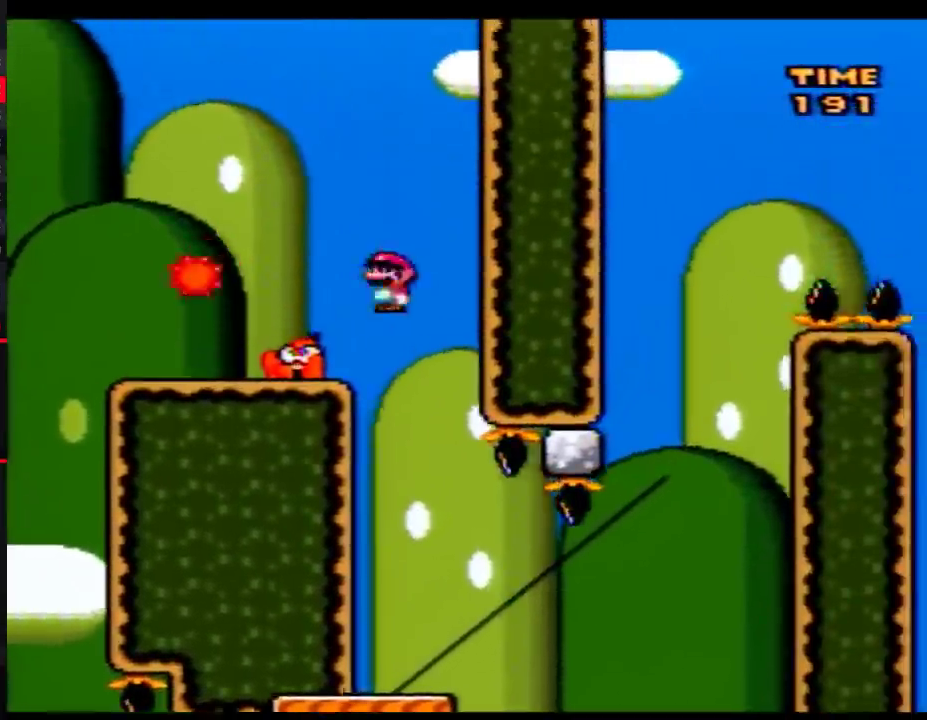
{"buttons": ["Y", "DPAD_LEFT"], "events": [[50, "DPAD_LEFT", "up"], [50, "DPAD_RIGHT", "down"], [467, "DPAD_LEFT", "down"], [467, "DPAD_RIGHT", "up"]]}
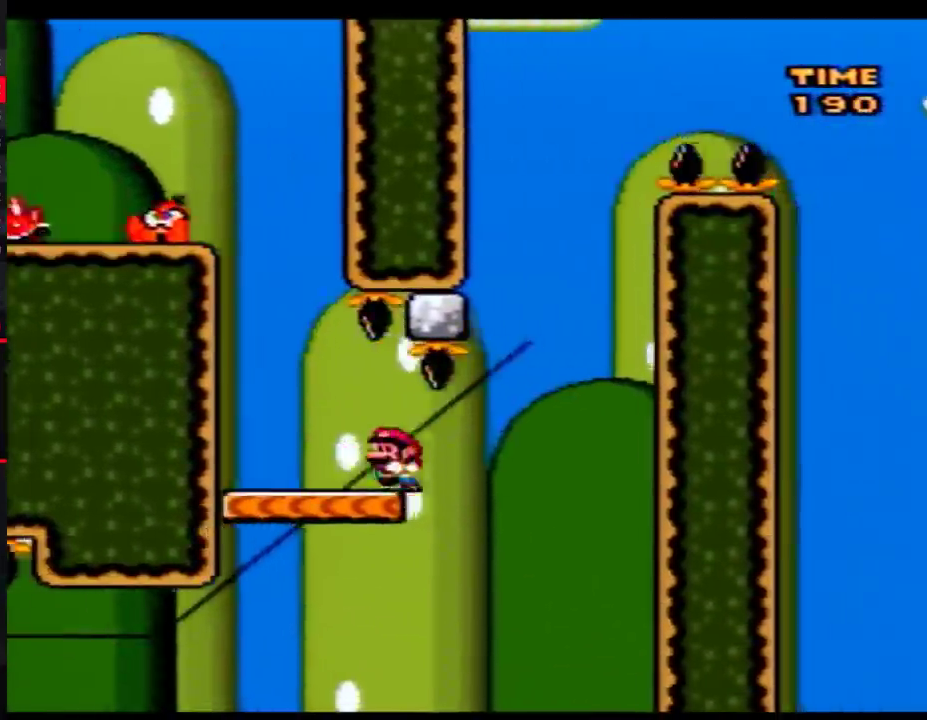
{"buttons": ["Y"], "events": [[50, "DPAD_LEFT", "up"]]}
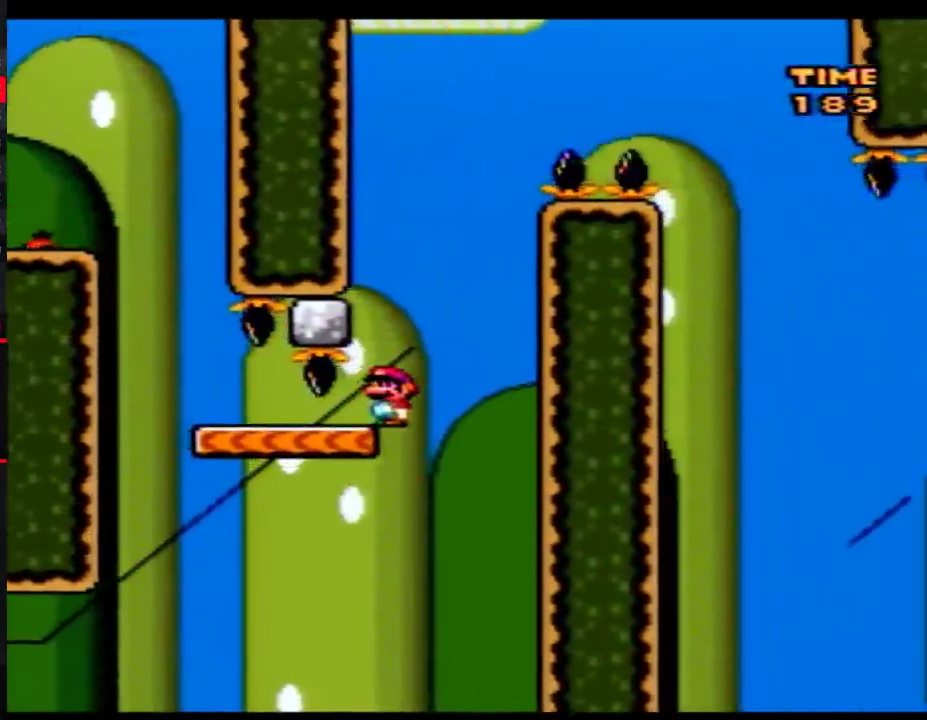
{"buttons": ["Y", "DPAD_LEFT"], "events": [[33, "DPAD_LEFT", "down"], [150, "DPAD_LEFT", "up"], [300, "DPAD_LEFT", "down"]]}
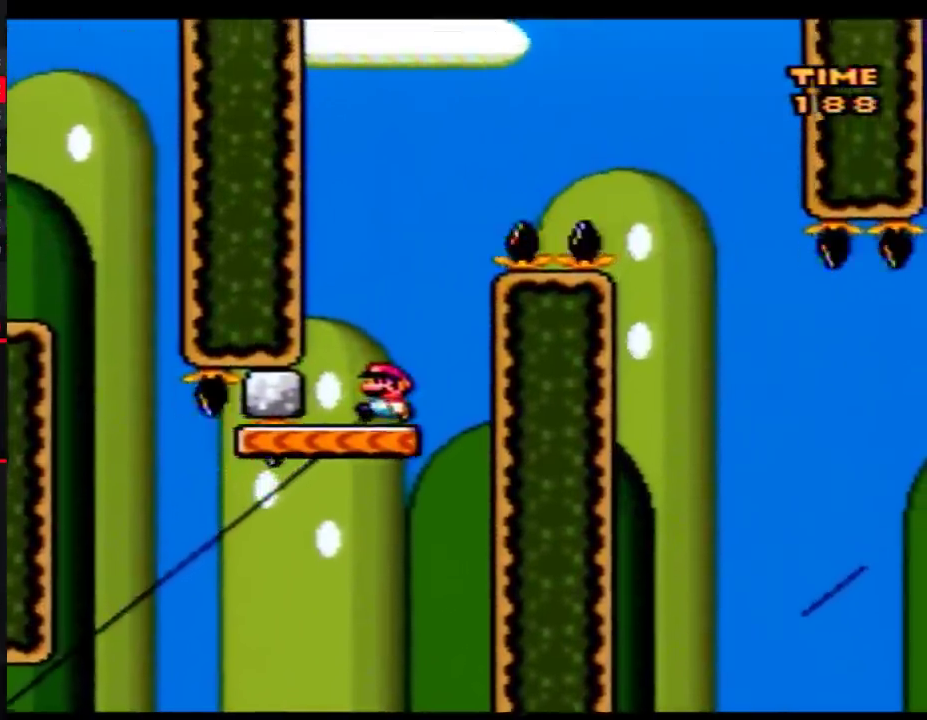
{"buttons": ["B", "Y", "DPAD_RIGHT"], "events": [[50, "DPAD_LEFT", "up"], [117, "DPAD_RIGHT", "down"], [300, "B", "down"]]}
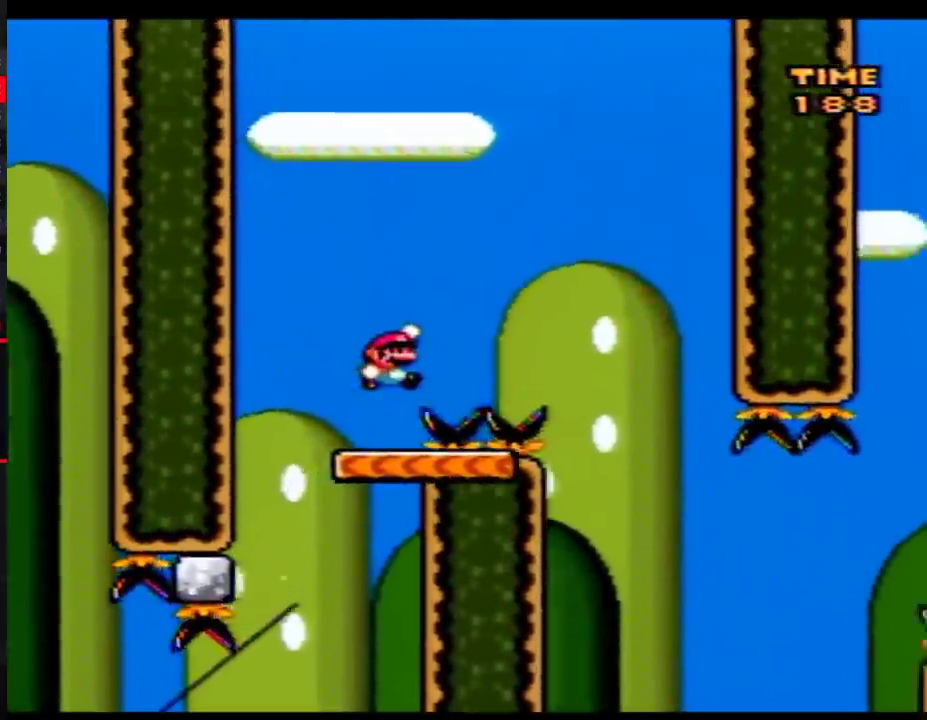
{"buttons": ["Y"], "events": [[150, "B", "up"], [500, "DPAD_RIGHT", "up"]]}
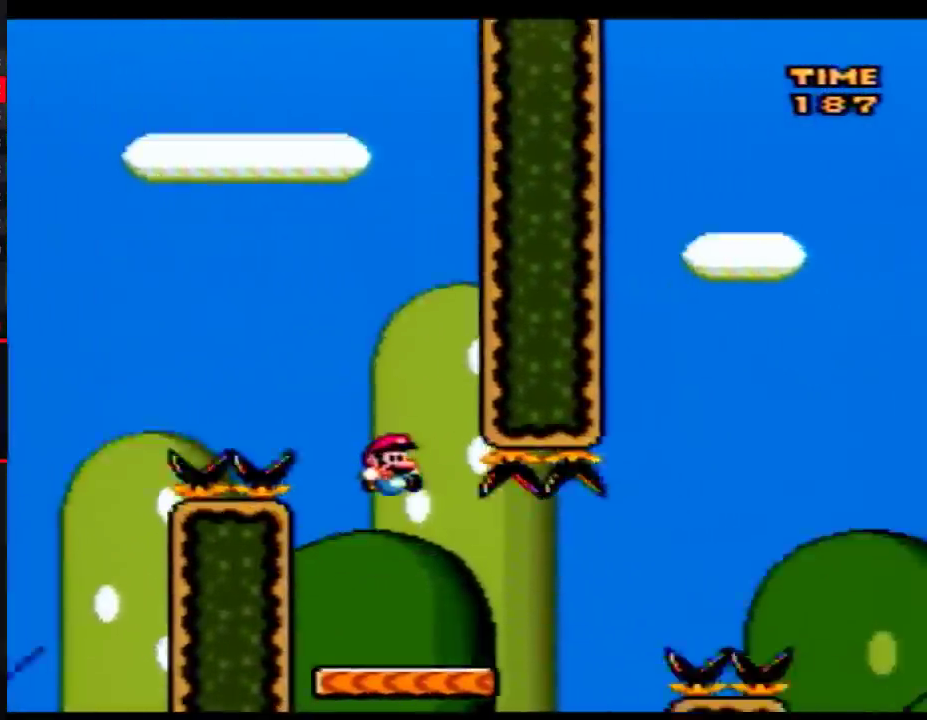
{"buttons": ["B", "Y", "DPAD_RIGHT"], "events": [[17, "DPAD_LEFT", "down"], [150, "DPAD_UP", "down"], [183, "DPAD_LEFT", "up"], [217, "DPAD_RIGHT", "down"], [217, "DPAD_UP", "up"], [500, "B", "down"]]}
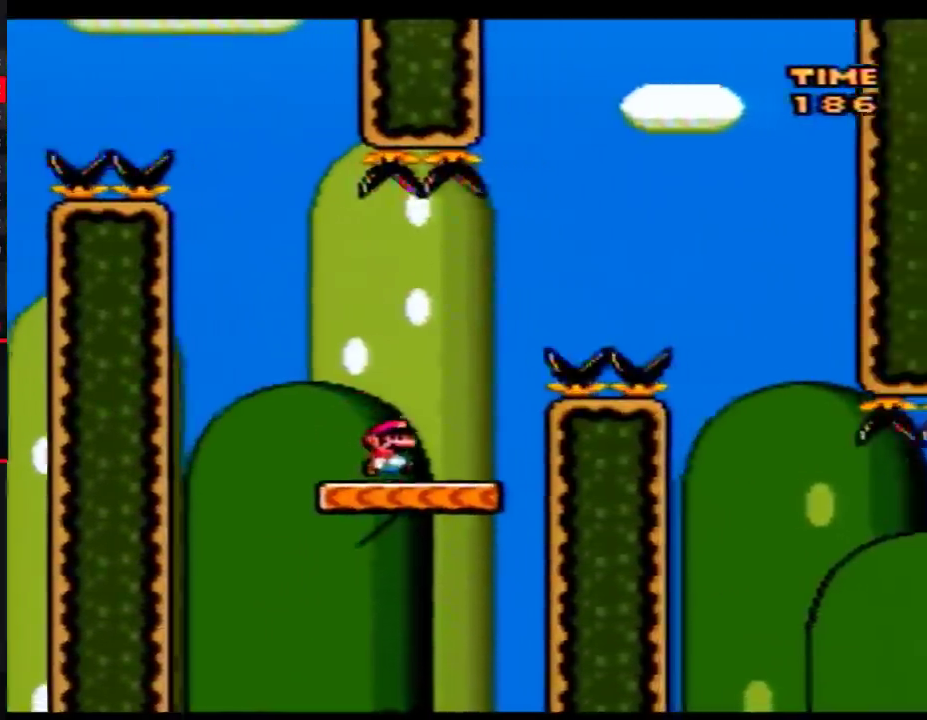
{"buttons": ["Y", "DPAD_RIGHT"], "events": [[300, "B", "up"]]}
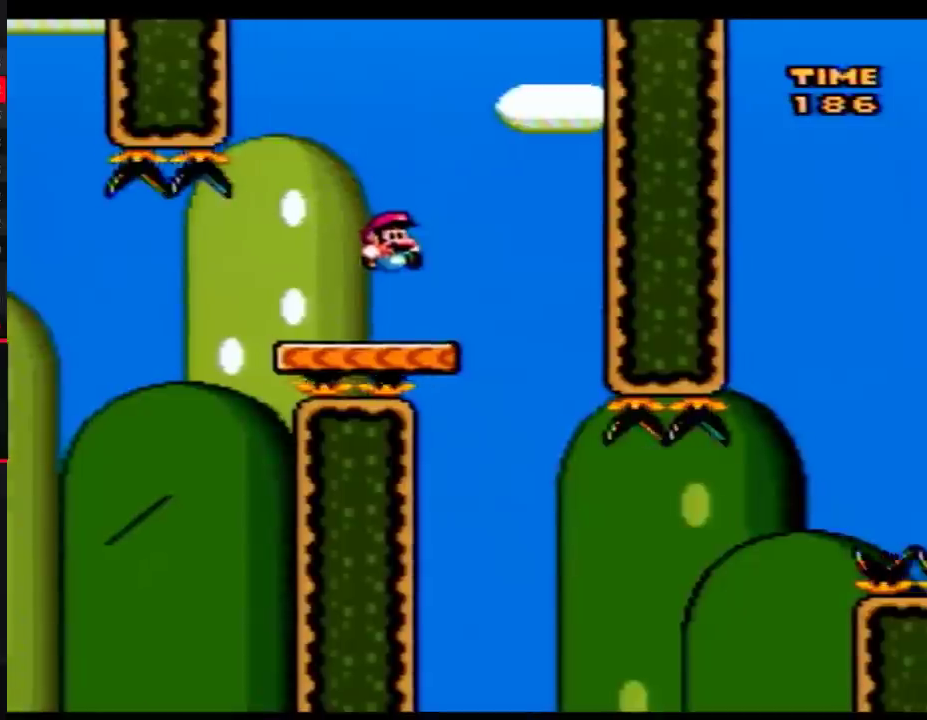
{"buttons": ["B", "Y", "DPAD_RIGHT"], "events": [[83, "DPAD_LEFT", "down"], [83, "DPAD_RIGHT", "up"], [250, "DPAD_LEFT", "up"], [267, "DPAD_RIGHT", "down"], [500, "B", "down"]]}